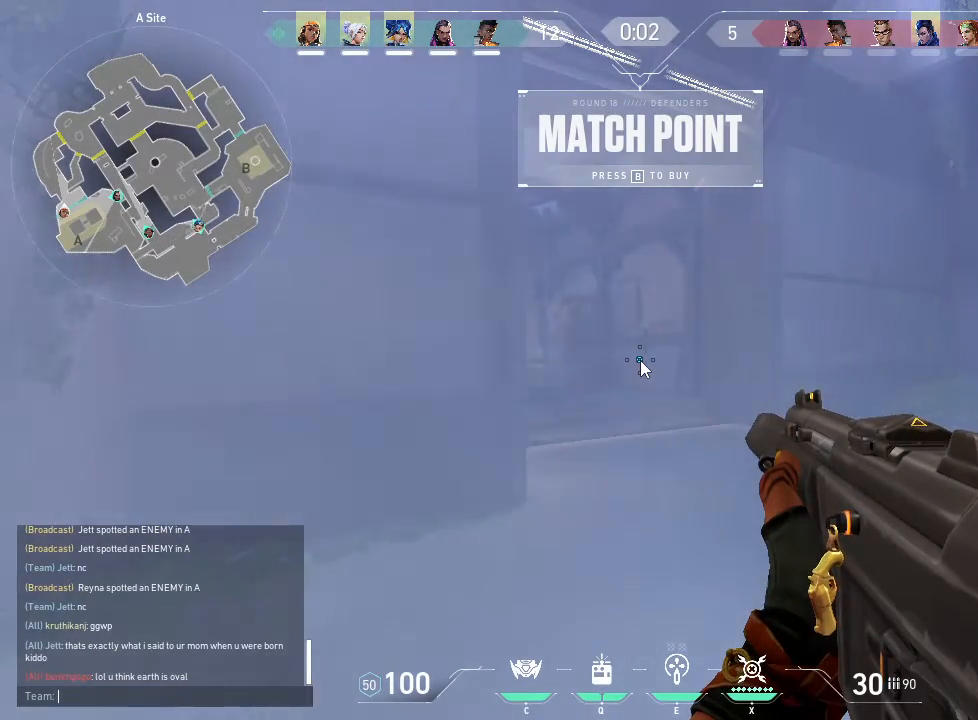
Gameplay with keyboard and mouse; each line is a JSON object with the keys and mouse buttons held at the frame after it. "events" lists presses ("down") and releases ("up") of "1", "2", "3", "4", "5", "a", "alt", "c", "caps_lock", "ctrl", "d", "e", "f", "g", "q", "r", "s", "shift", "space", "t", "tab", "v", "w", "x", "z", "mouse_left", "mouse_wheel" and "mouse_right" between this image and that frame as [ms after this image, input, new state], when the widget could be followed in between. "mouse_left", "mouse_wheel", "mouse_right" = the "left", "wheel", "right" buttons of the "mouse" list. No other keys are recorded. "wheel" means that the mouse wheel is clicked or scrolled. Not read: mouse_move.
{"keys": [], "mouse": [], "events": [[333, "w", "down"], [433, "w", "up"]]}
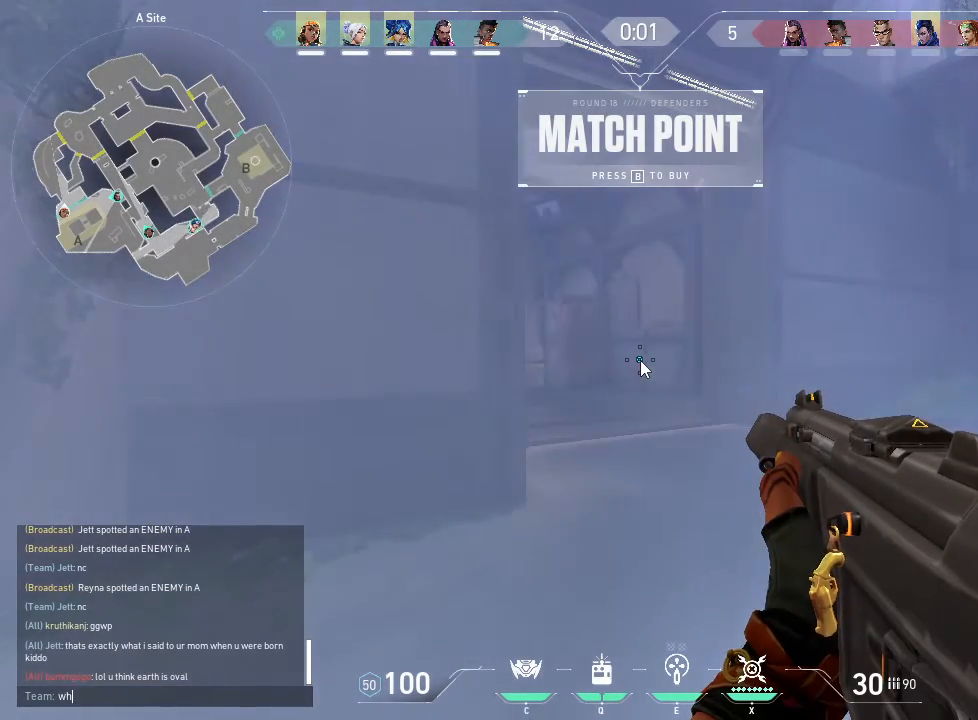
{"keys": [], "mouse": [], "events": [[66, "a", "down"], [116, "a", "up"], [266, "t", "down"], [350, "space", "down"], [350, "t", "up"], [450, "space", "up"]]}
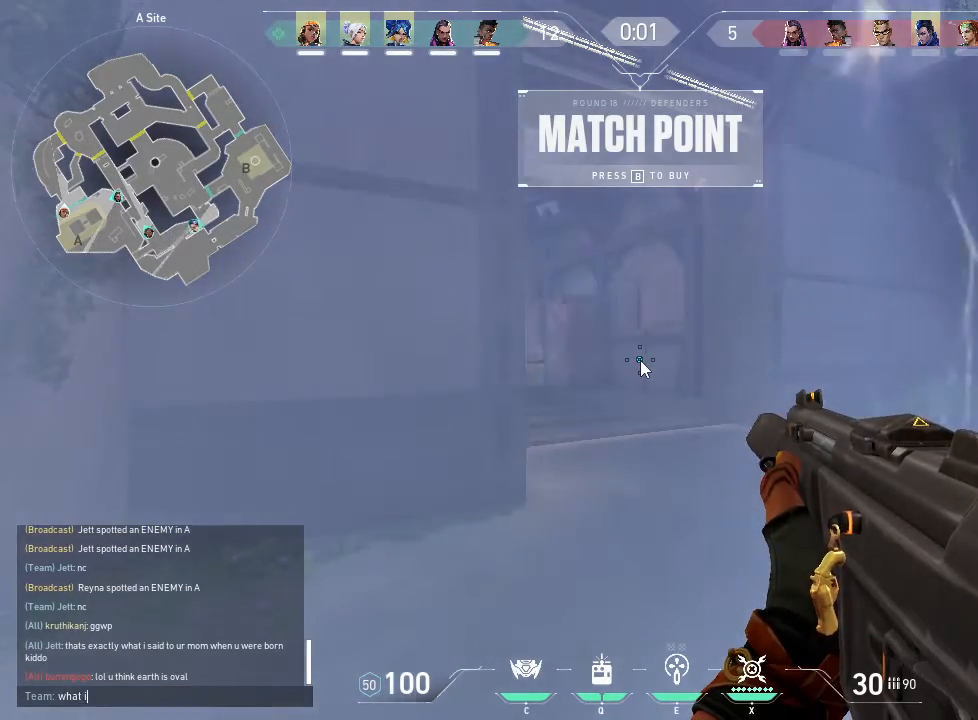
{"keys": ["a"], "mouse": [], "events": [[83, "s", "down"], [183, "s", "up"], [233, "space", "down"], [333, "space", "up"], [383, "e", "down"], [433, "a", "down"], [466, "e", "up"]]}
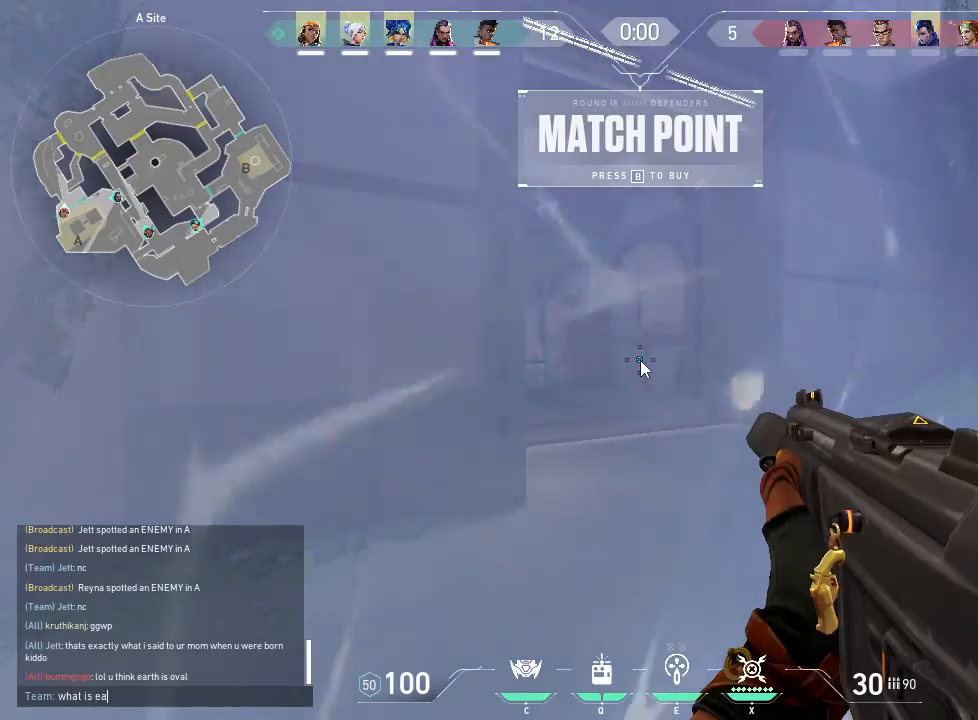
{"keys": [], "mouse": [], "events": [[66, "a", "up"], [150, "r", "down"], [200, "r", "up"]]}
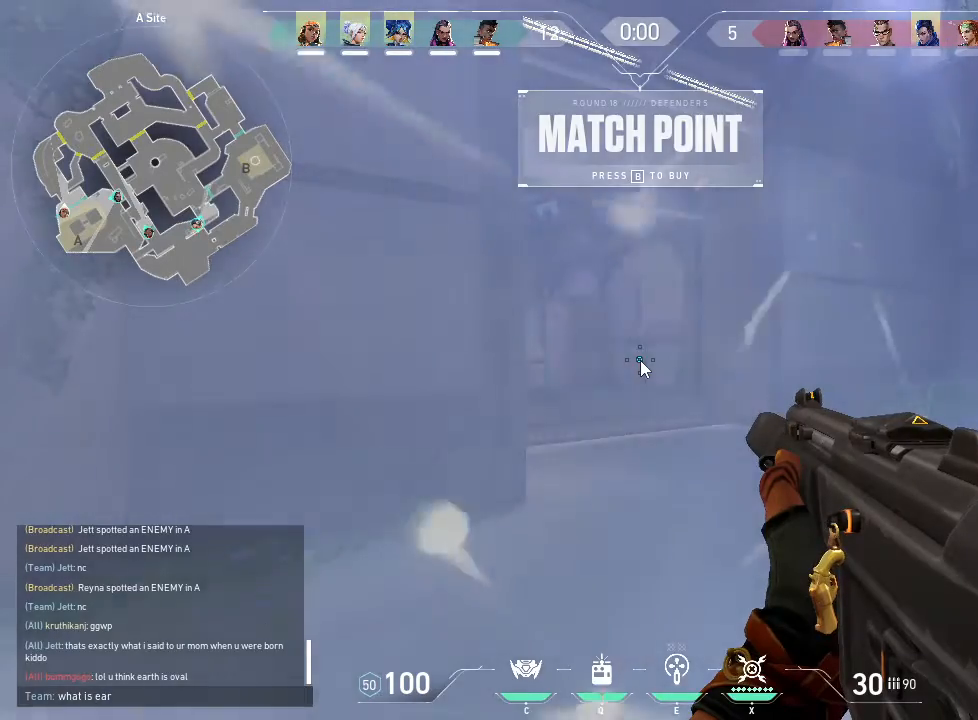
{"keys": ["t"], "mouse": [], "events": [[500, "t", "down"]]}
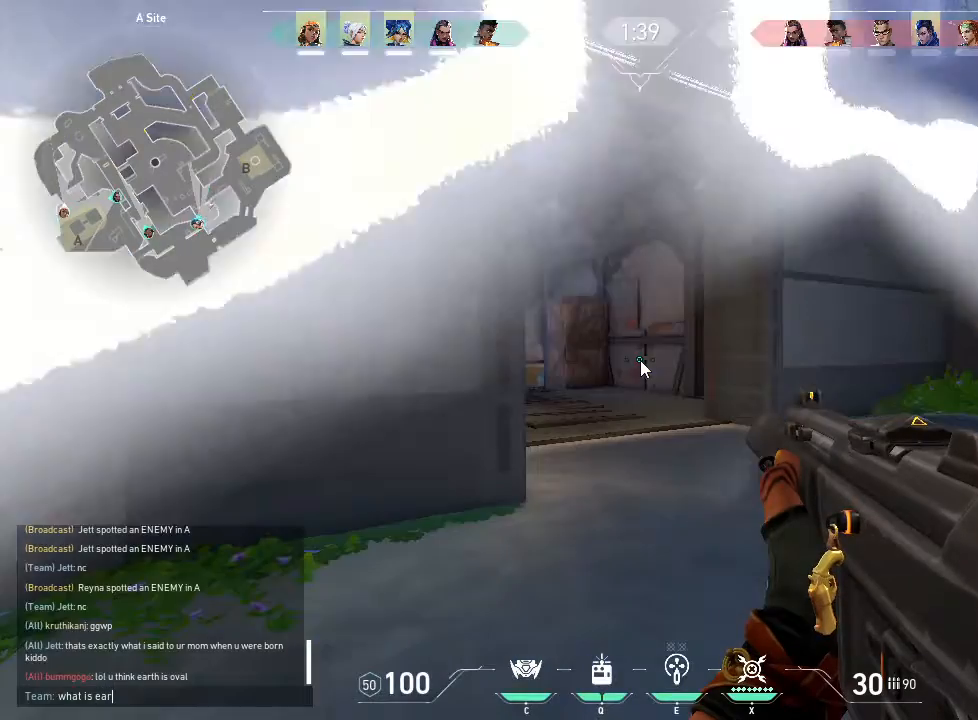
{"keys": [], "mouse": [], "events": [[100, "t", "up"]]}
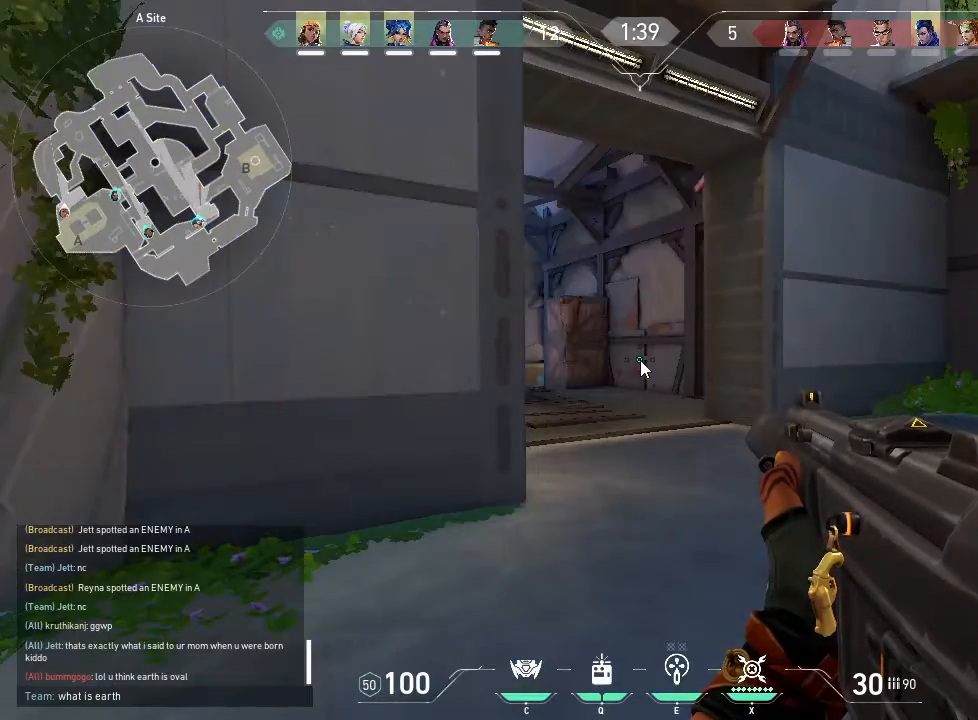
{"keys": ["shift"], "mouse": [], "events": [[283, "shift", "down"]]}
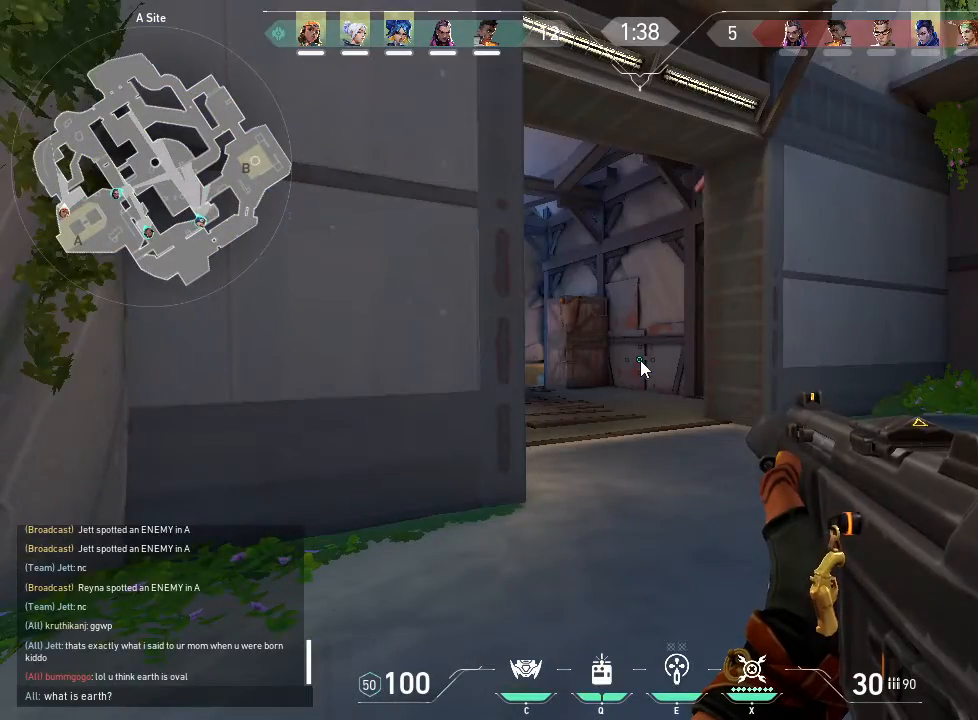
{"keys": ["a"], "mouse": [], "events": [[33, "shift", "up"], [500, "a", "down"]]}
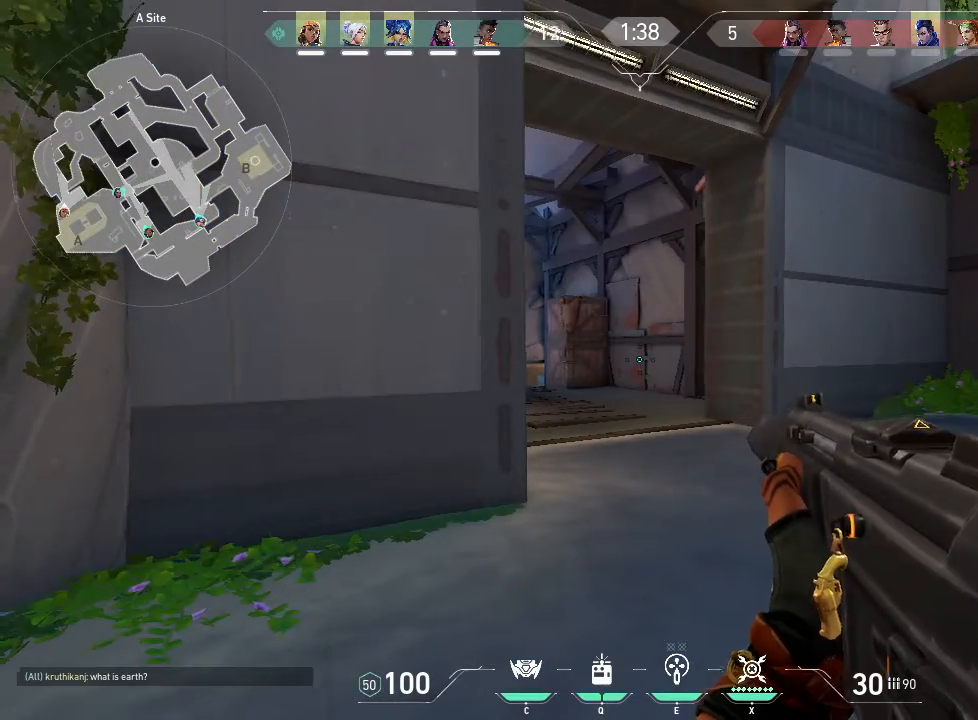
{"keys": ["shift", "w"], "mouse": [], "events": [[133, "w", "down"], [266, "shift", "down"], [416, "a", "up"]]}
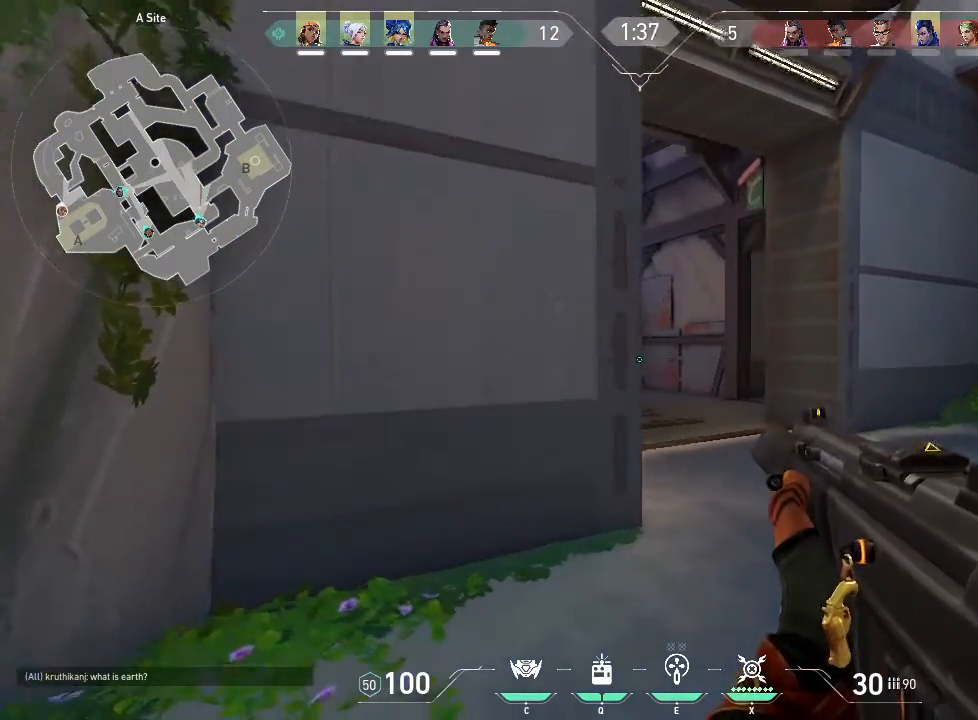
{"keys": ["a", "shift", "w"], "mouse": [], "events": [[250, "a", "down"]]}
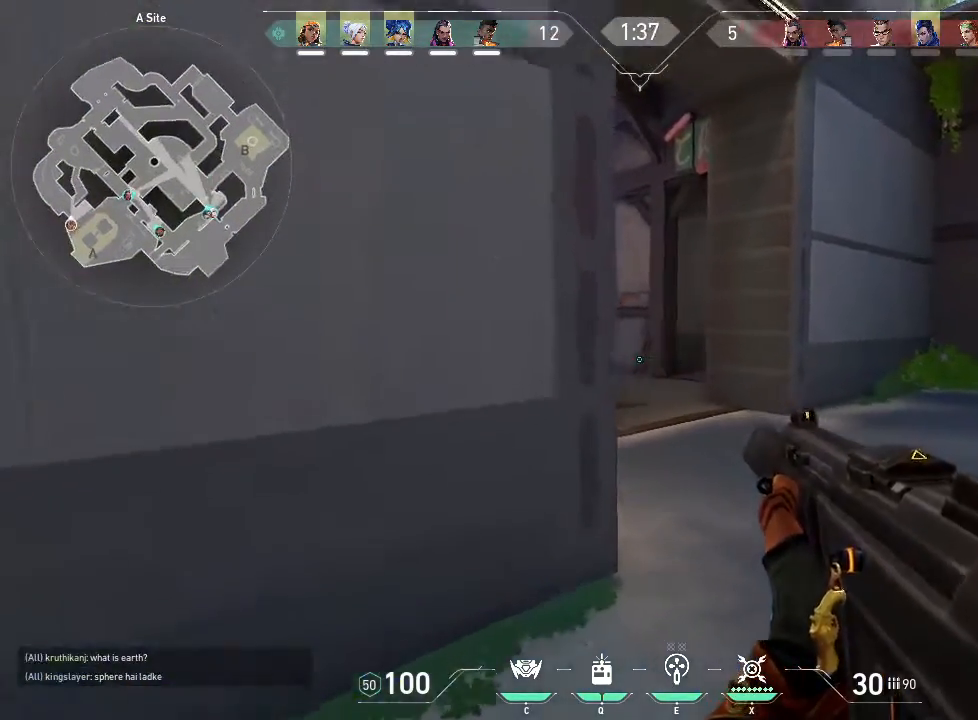
{"keys": ["d"], "mouse": [], "events": [[166, "a", "up"], [200, "d", "down"], [216, "shift", "up"], [366, "w", "up"]]}
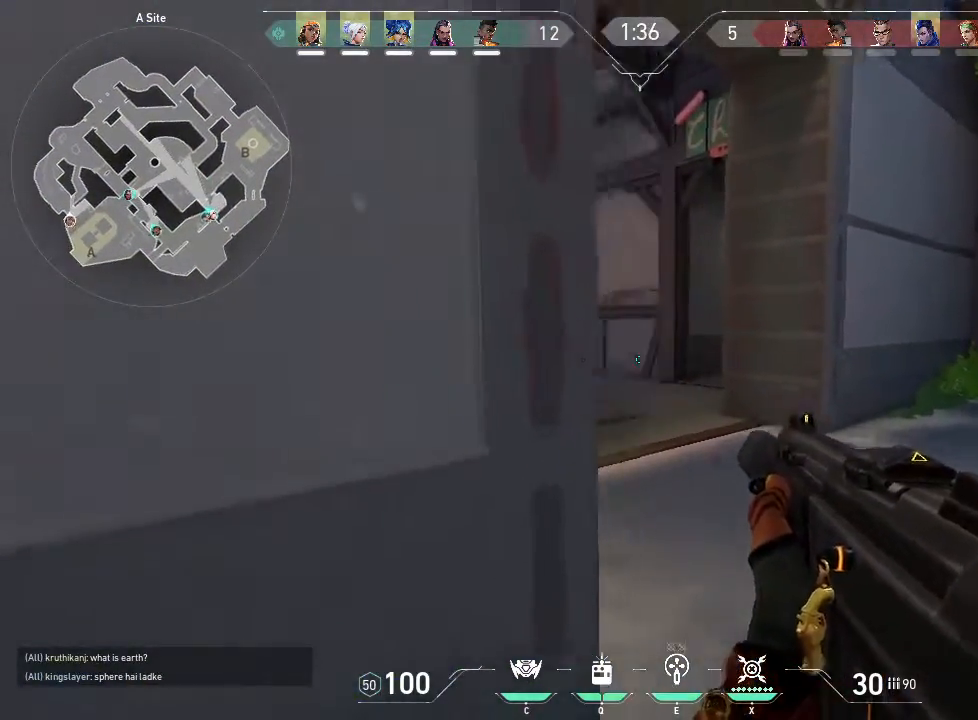
{"keys": ["d"], "mouse": [], "events": []}
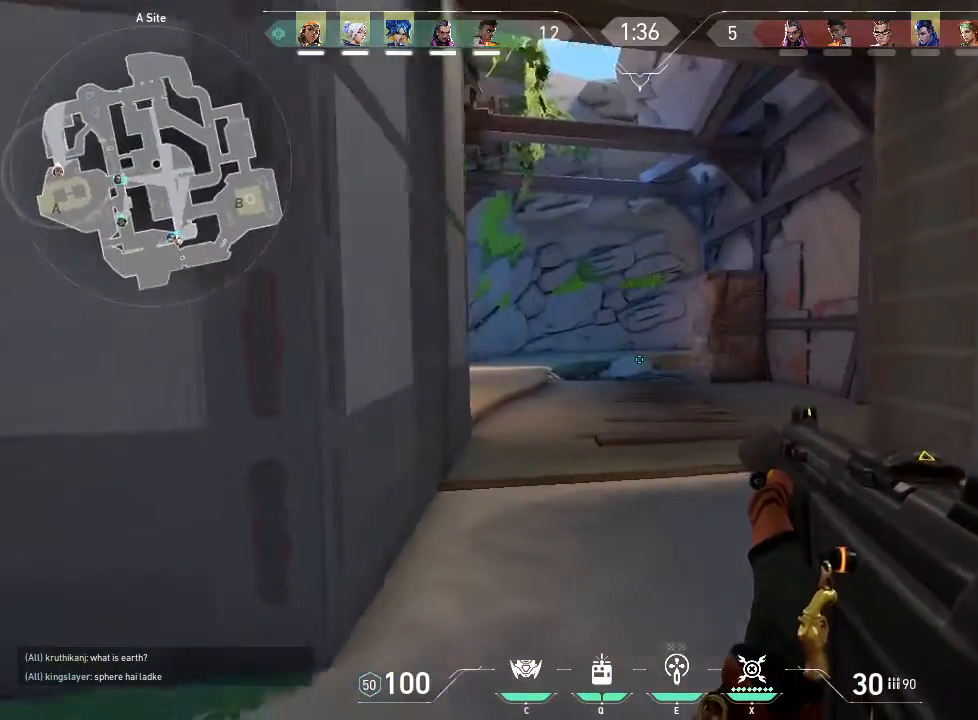
{"keys": ["d"], "mouse": [], "events": [[16, "w", "down"], [383, "w", "up"]]}
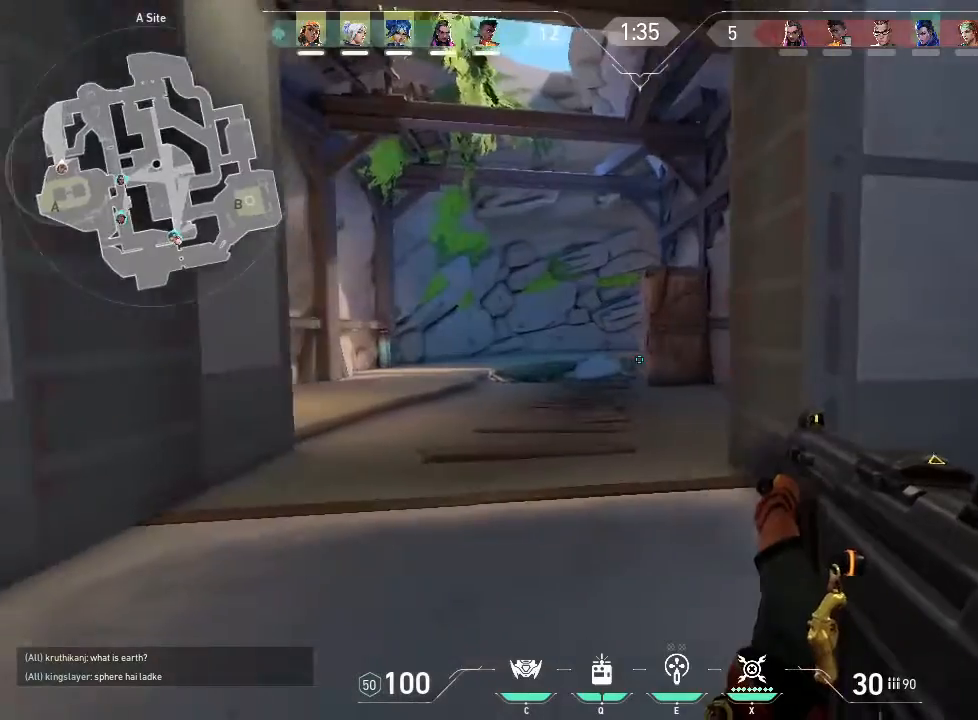
{"keys": ["w"], "mouse": [], "events": [[216, "w", "down"], [400, "d", "up"]]}
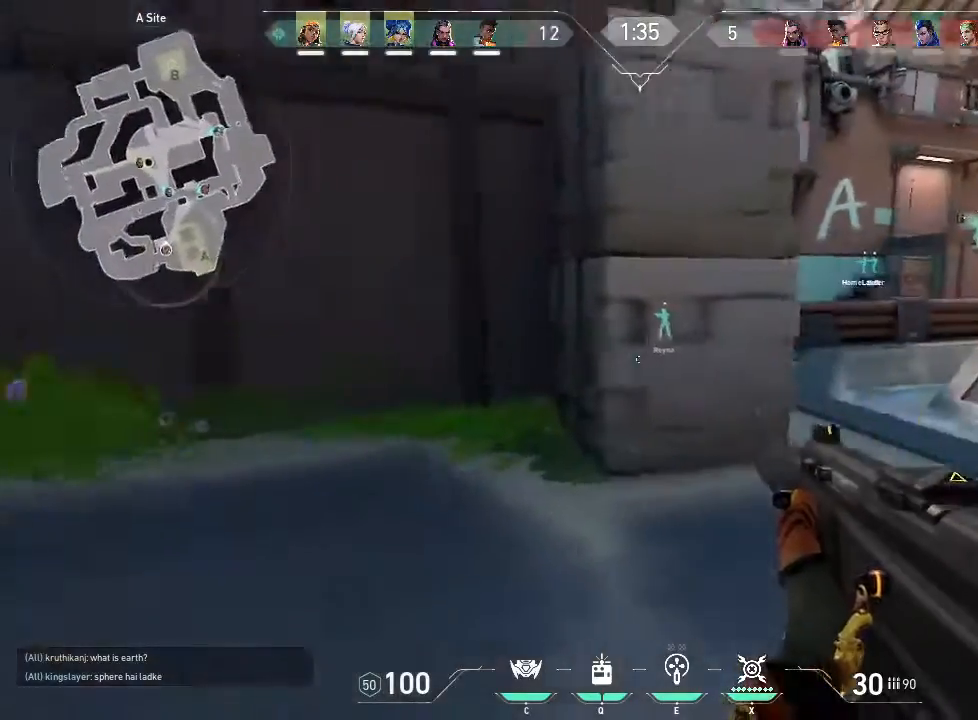
{"keys": ["w"], "mouse": [], "events": []}
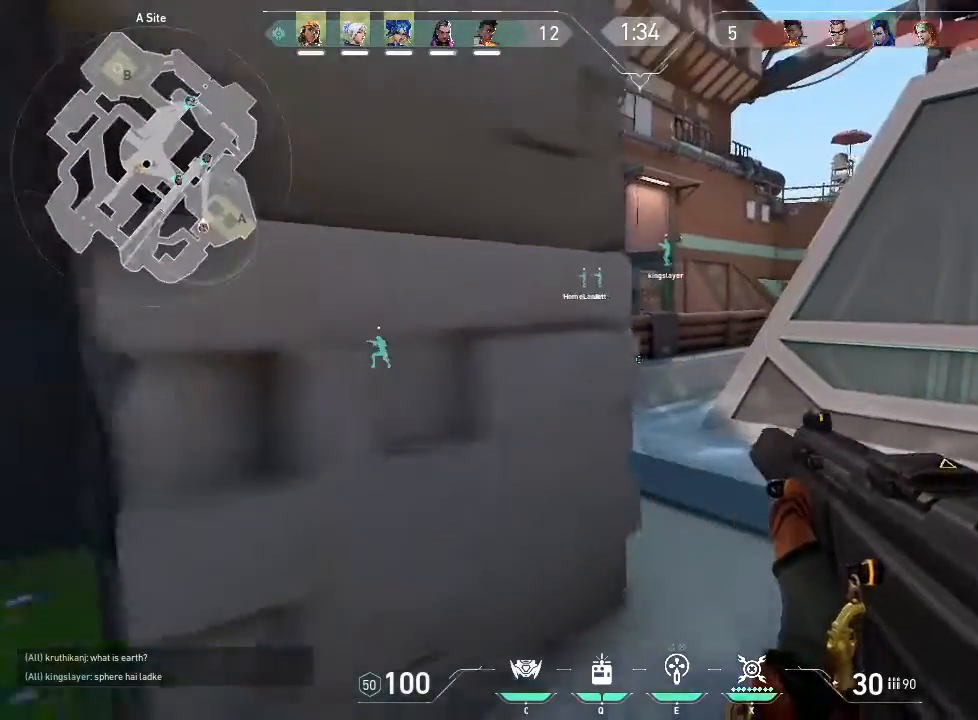
{"keys": ["w"], "mouse": [], "events": [[66, "d", "down"], [300, "d", "up"]]}
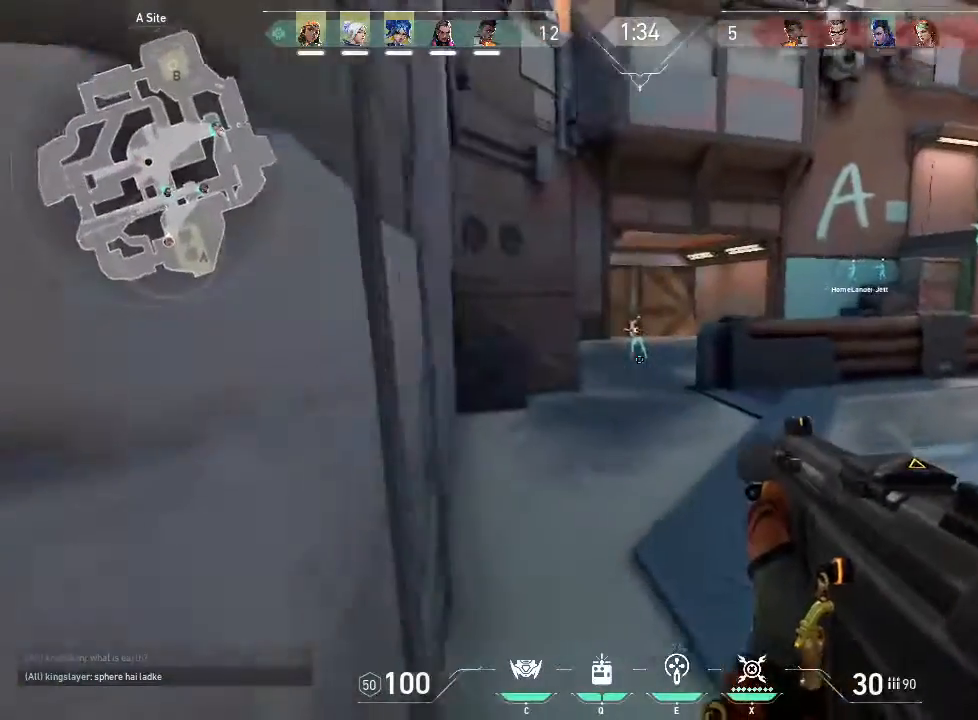
{"keys": ["w"], "mouse": [], "events": [[66, "a", "down"], [350, "a", "up"]]}
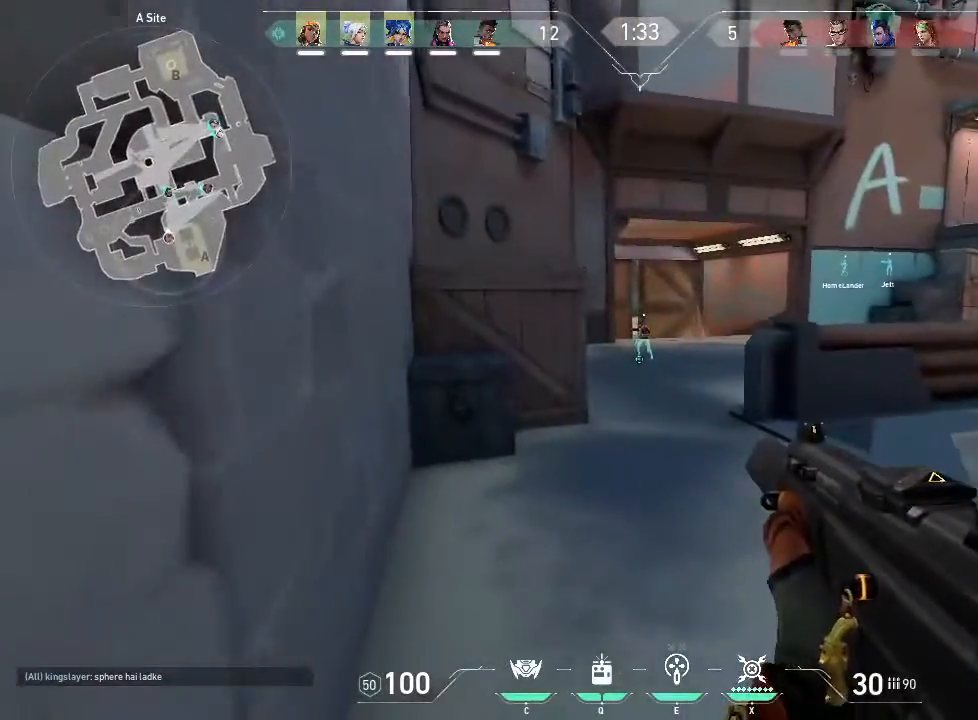
{"keys": ["w"], "mouse": [], "events": []}
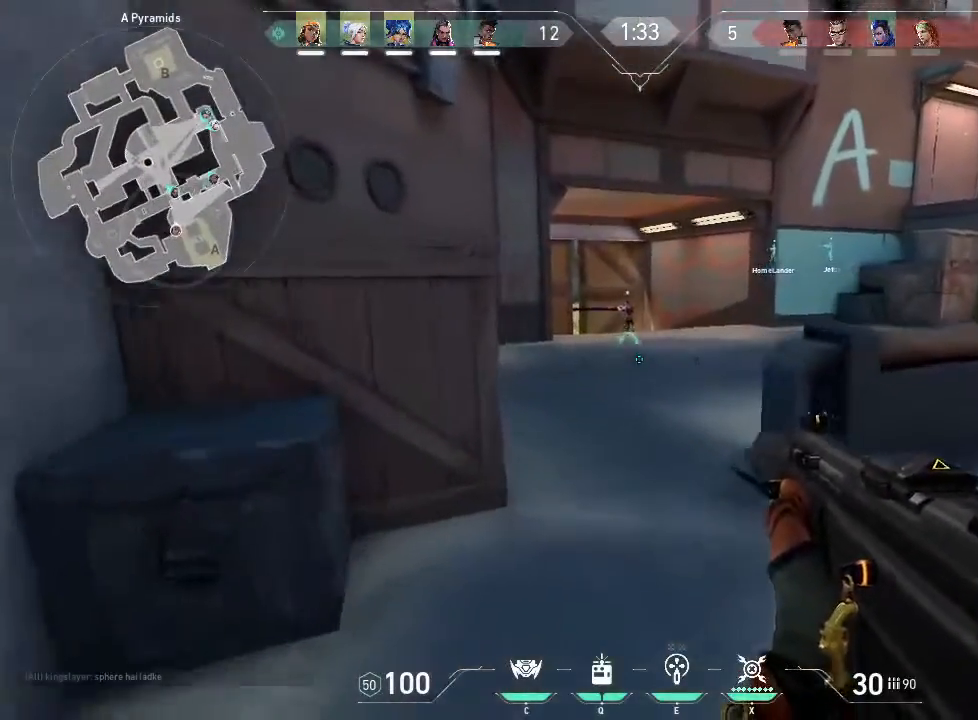
{"keys": ["w"], "mouse": [], "events": []}
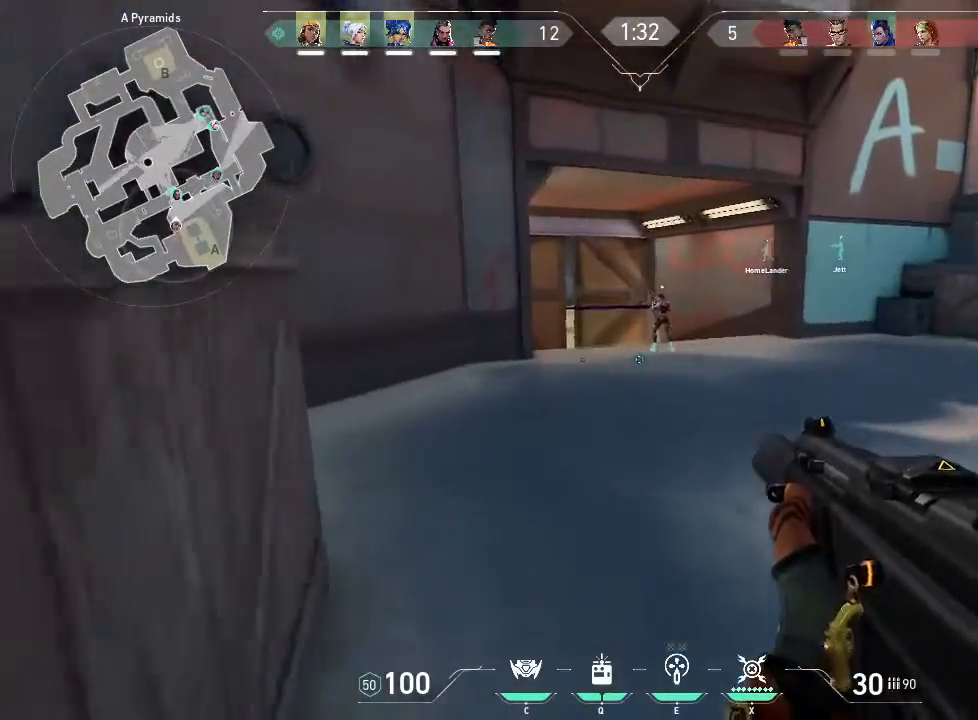
{"keys": ["a", "w"], "mouse": [], "events": [[216, "a", "down"]]}
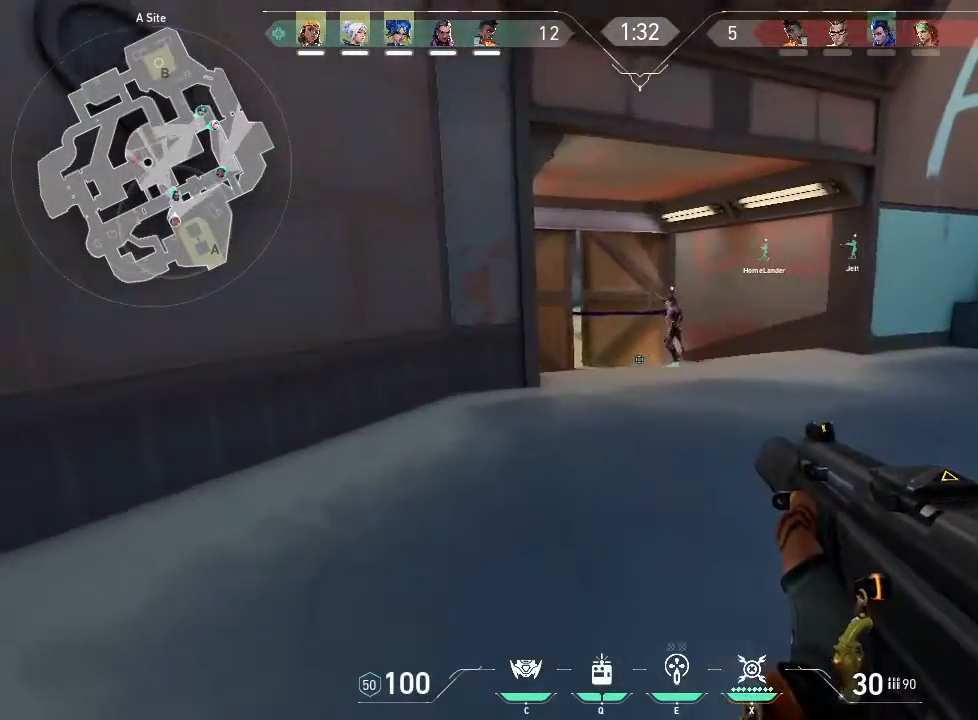
{"keys": ["w"], "mouse": [], "events": [[233, "a", "up"]]}
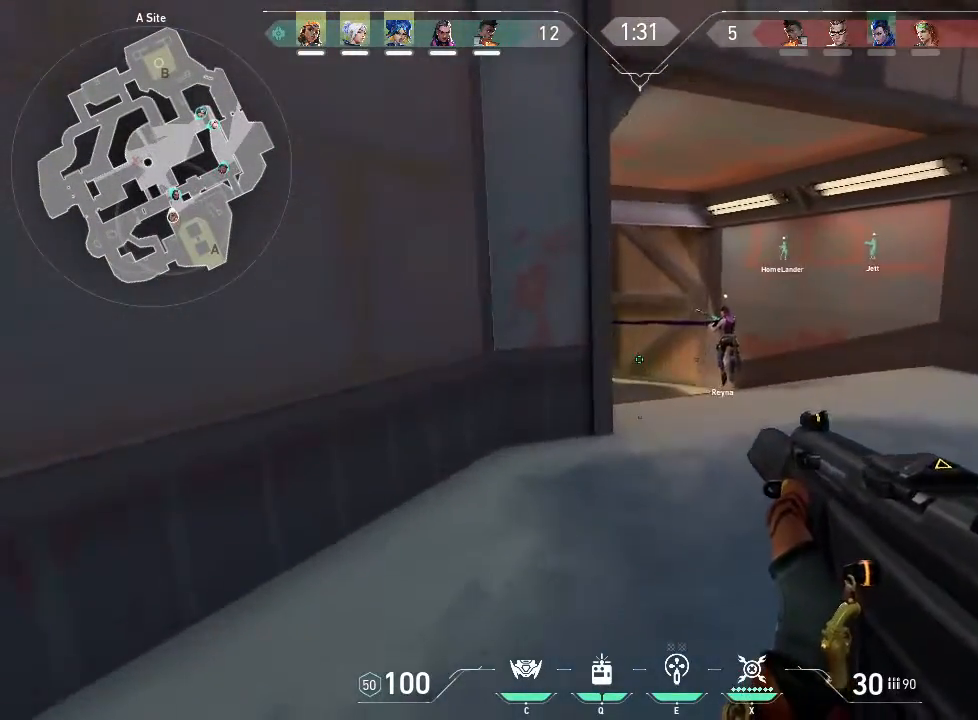
{"keys": ["d", "w"], "mouse": [], "events": [[250, "d", "down"]]}
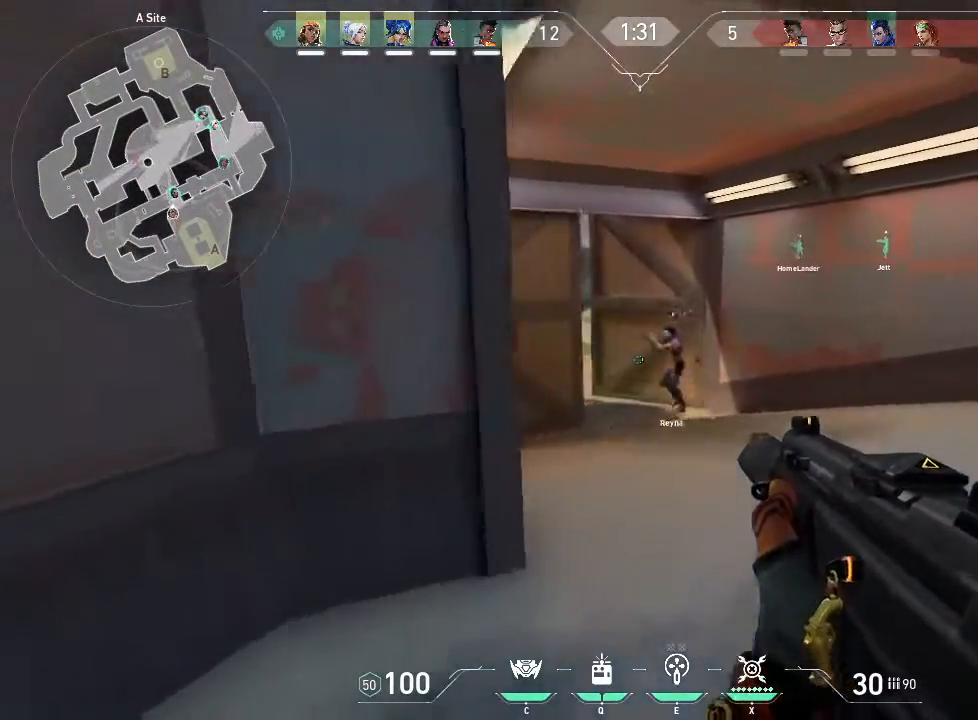
{"keys": ["a", "w"], "mouse": [], "events": [[33, "d", "up"], [450, "a", "down"]]}
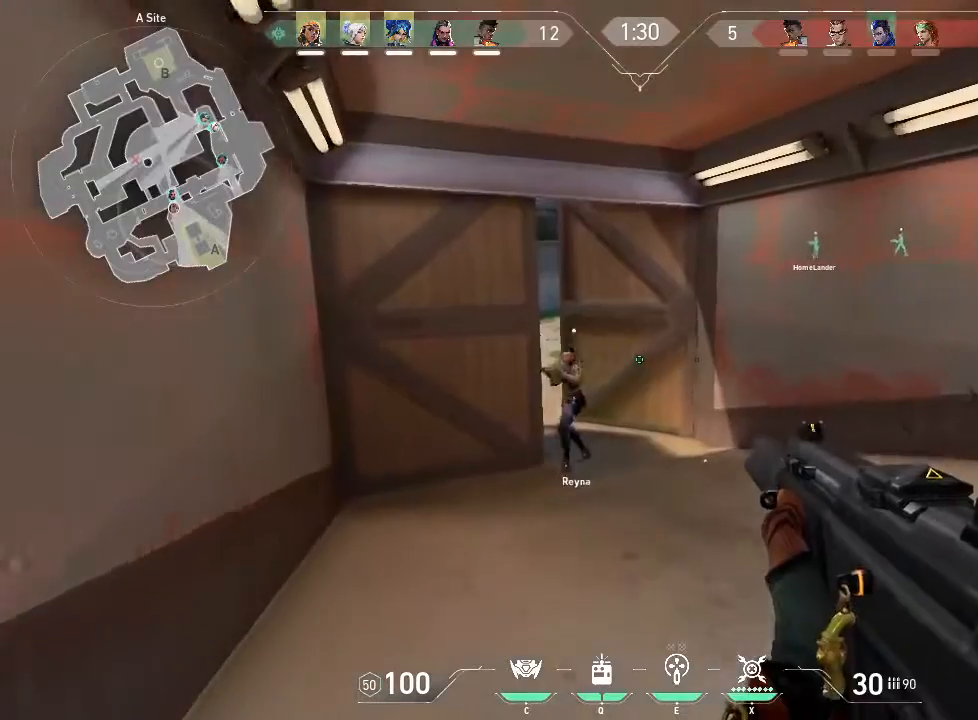
{"keys": ["d", "w"], "mouse": [], "events": [[233, "a", "up"], [366, "d", "down"]]}
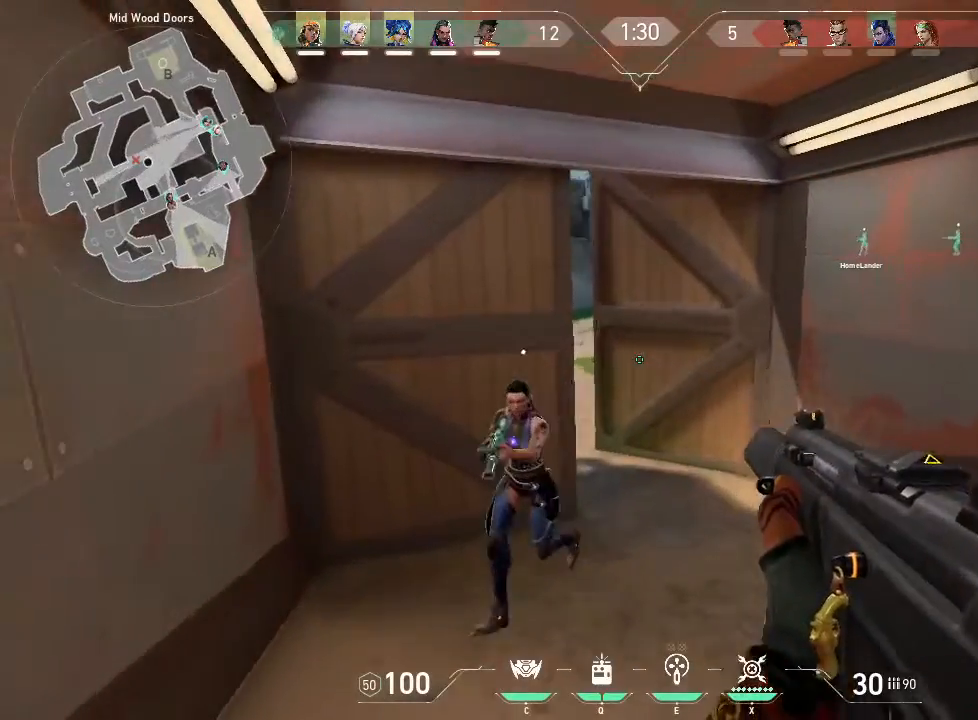
{"keys": ["d"], "mouse": [], "events": [[483, "w", "up"]]}
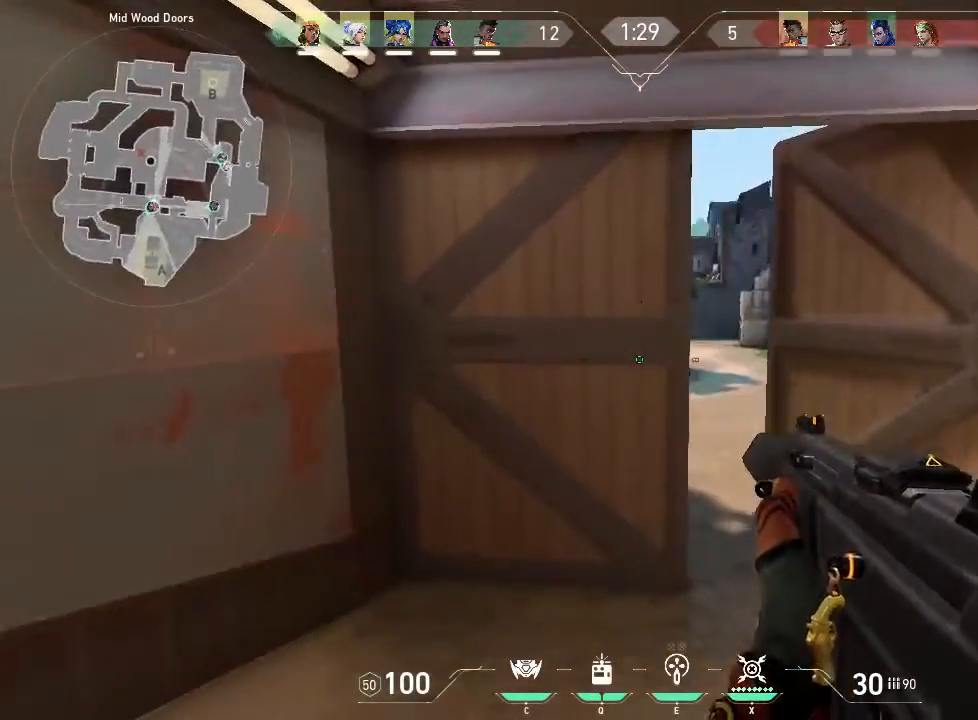
{"keys": ["d", "w"], "mouse": [], "events": [[400, "w", "down"]]}
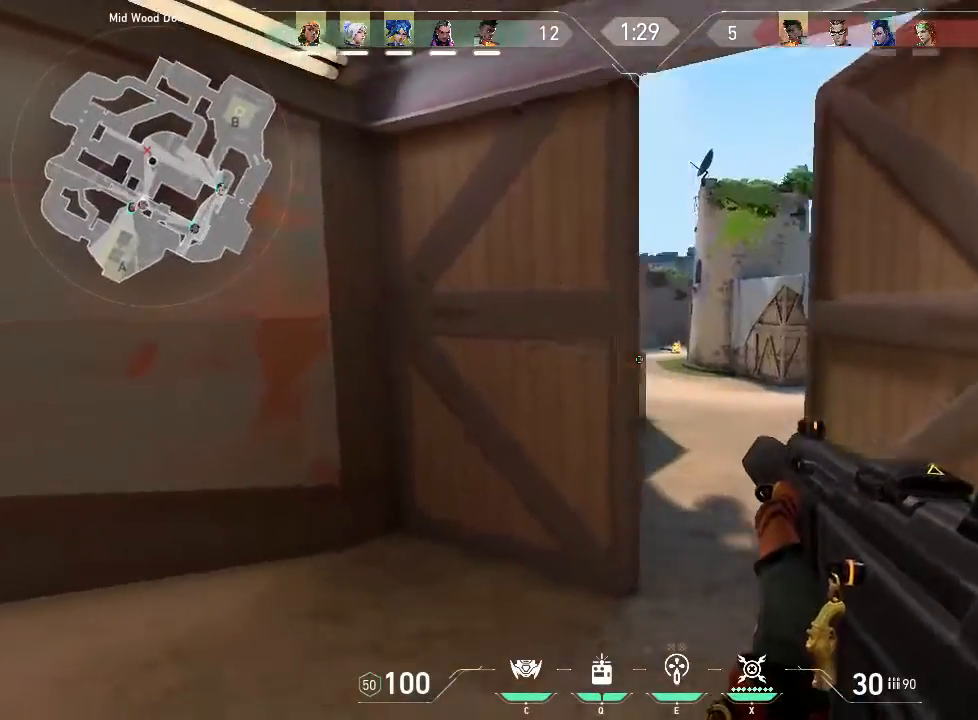
{"keys": ["w"], "mouse": [], "events": [[183, "d", "up"]]}